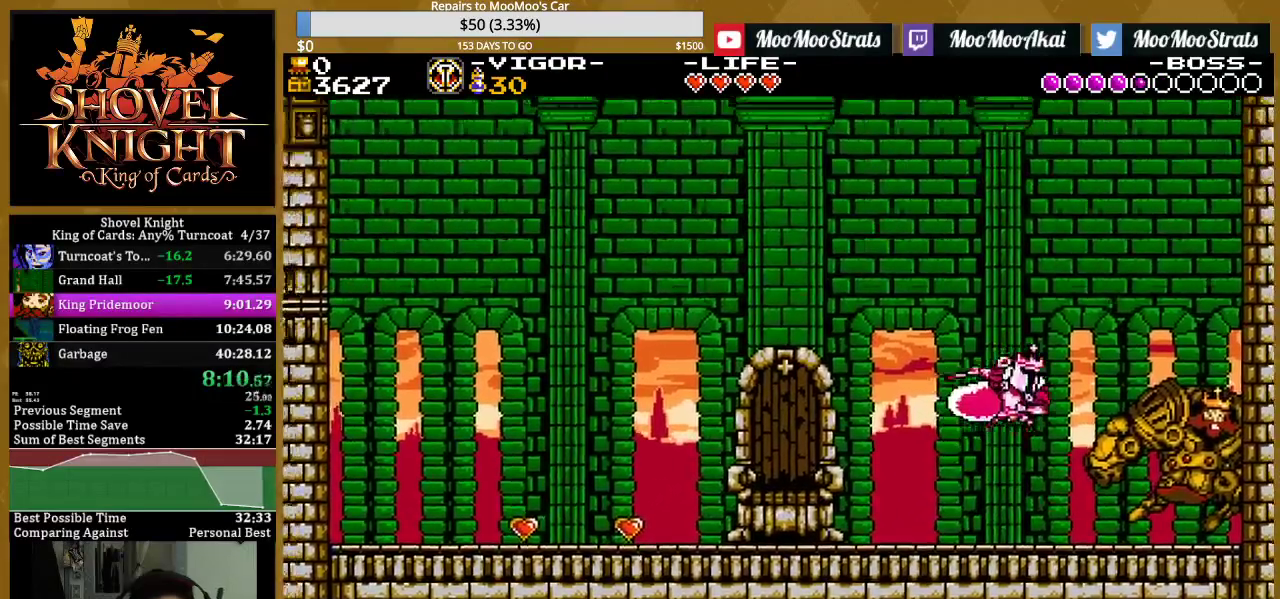
Gameplay with a controller (PlayStation layout); each line is a JSON object with the inputs held at the frame after it. "events" lists button and stick changes between this image and that frame as [ms after this image, input, new state], when the widget could be followed in between. Not read: L3 R3 START left_stick right_stick.
{"buttons": ["DPAD_RIGHT"], "events": [[233, "DPAD_LEFT", "down"], [400, "DPAD_LEFT", "up"], [433, "DPAD_RIGHT", "down"]]}
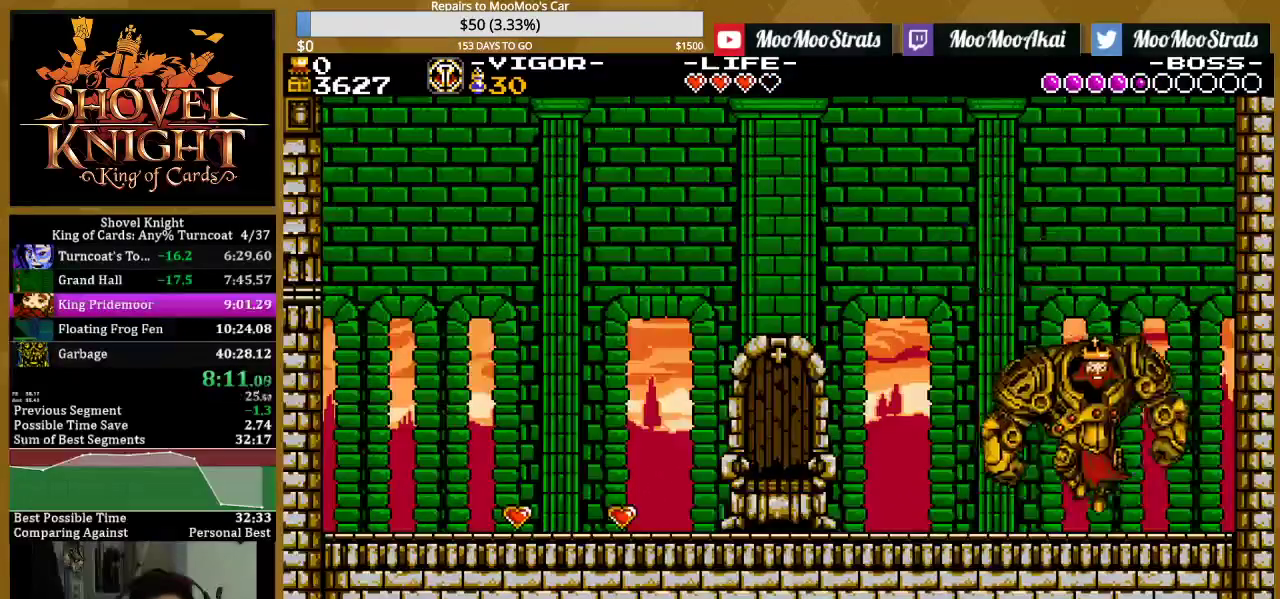
{"buttons": ["CROSS", "DPAD_RIGHT"], "events": [[500, "CROSS", "down"]]}
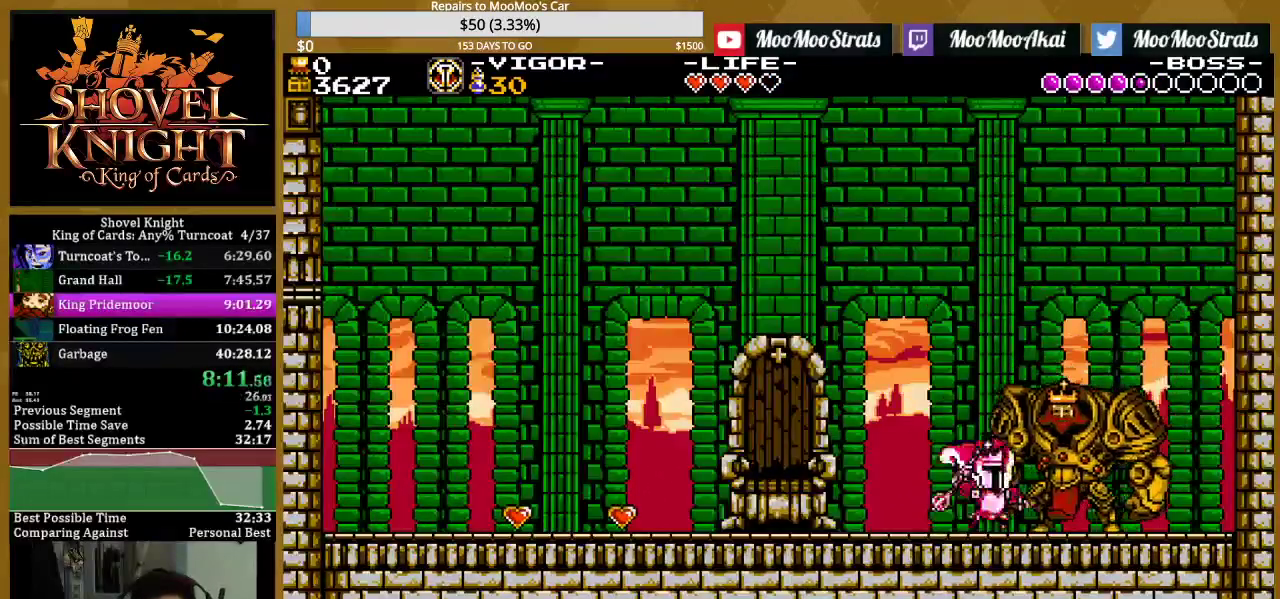
{"buttons": ["DPAD_LEFT"], "events": [[133, "SQUARE", "down"], [183, "CROSS", "up"], [267, "SQUARE", "up"], [317, "DPAD_RIGHT", "up"], [350, "DPAD_LEFT", "down"]]}
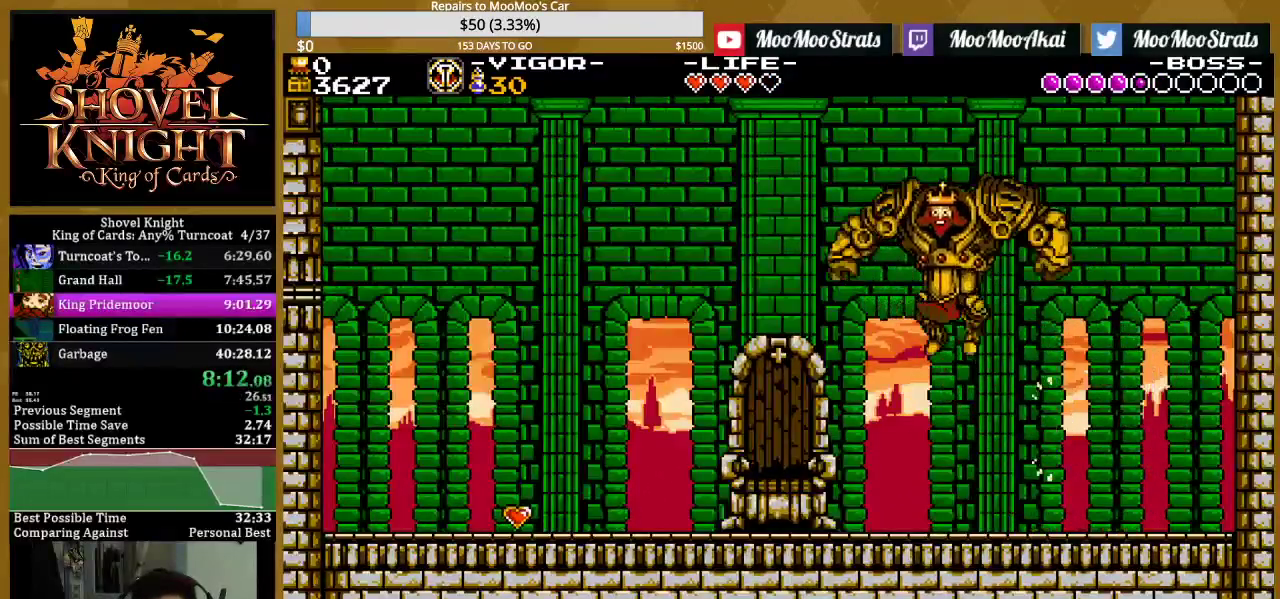
{"buttons": ["DPAD_LEFT"], "events": []}
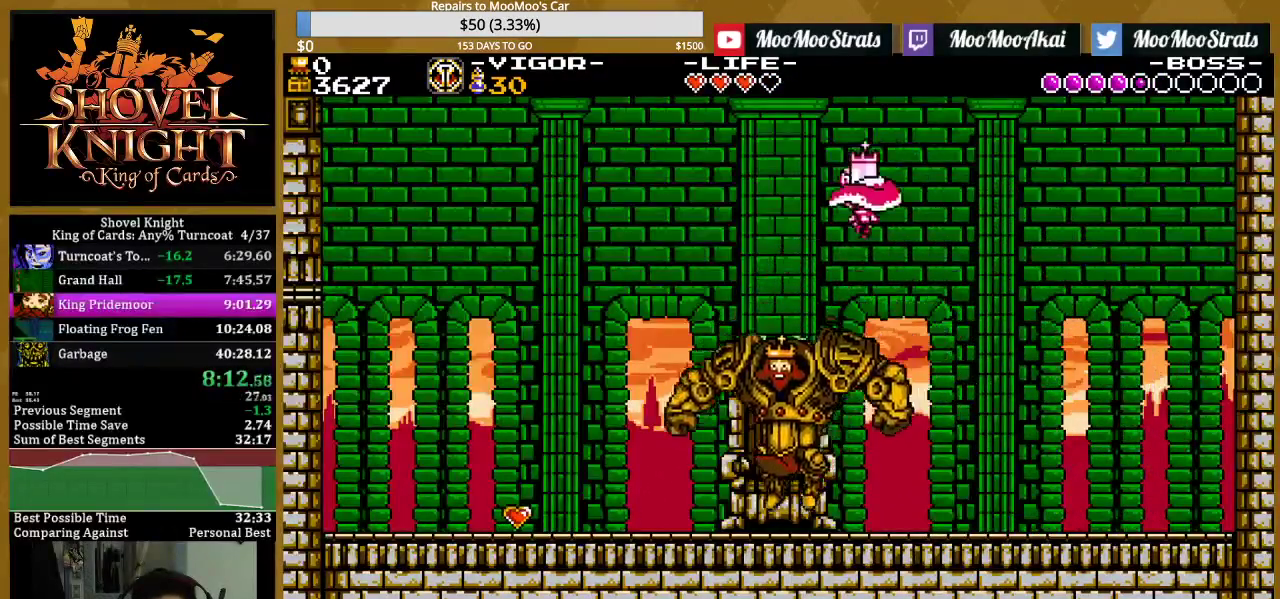
{"buttons": [], "events": [[383, "DPAD_LEFT", "up"]]}
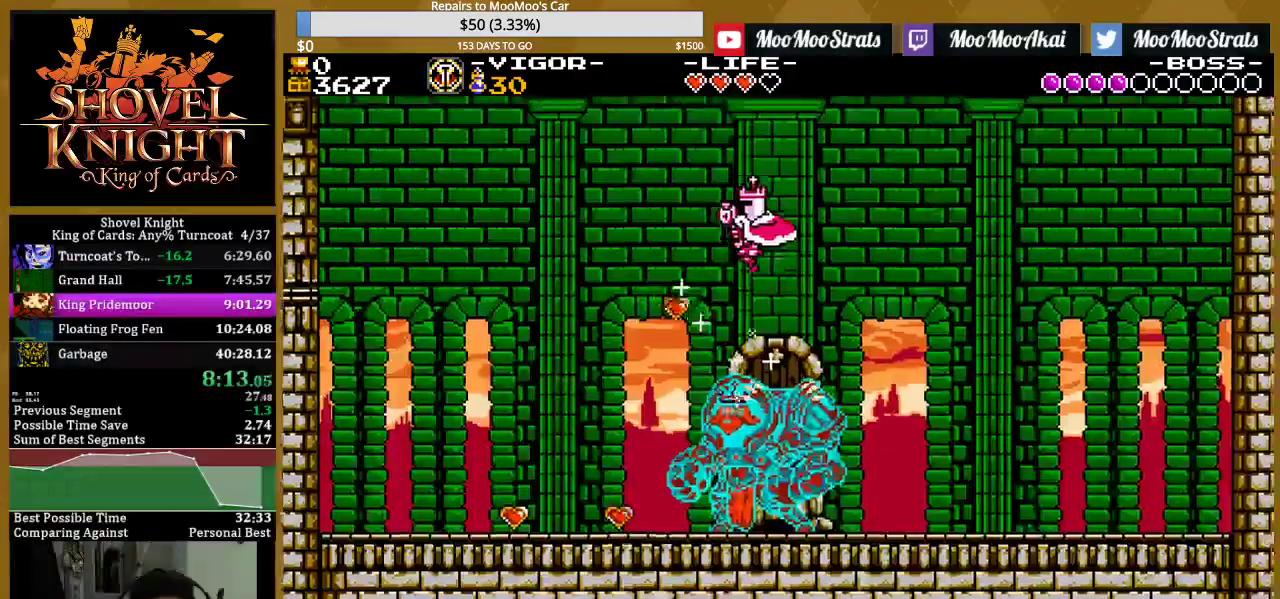
{"buttons": ["DPAD_LEFT"], "events": [[450, "DPAD_LEFT", "down"]]}
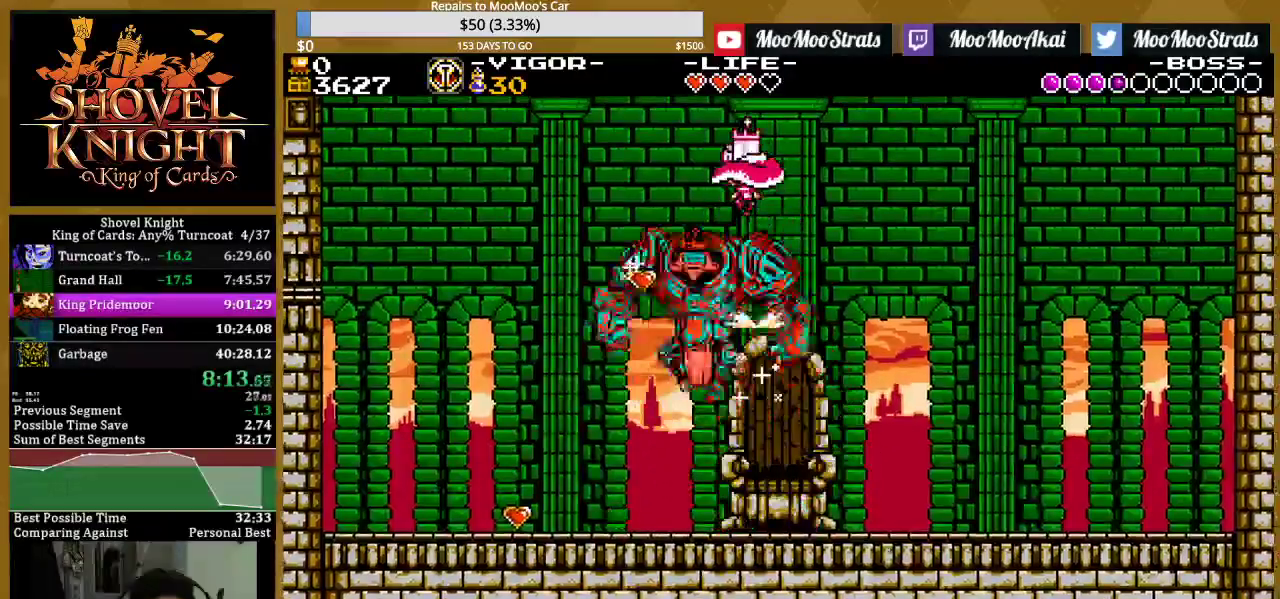
{"buttons": ["DPAD_LEFT"], "events": []}
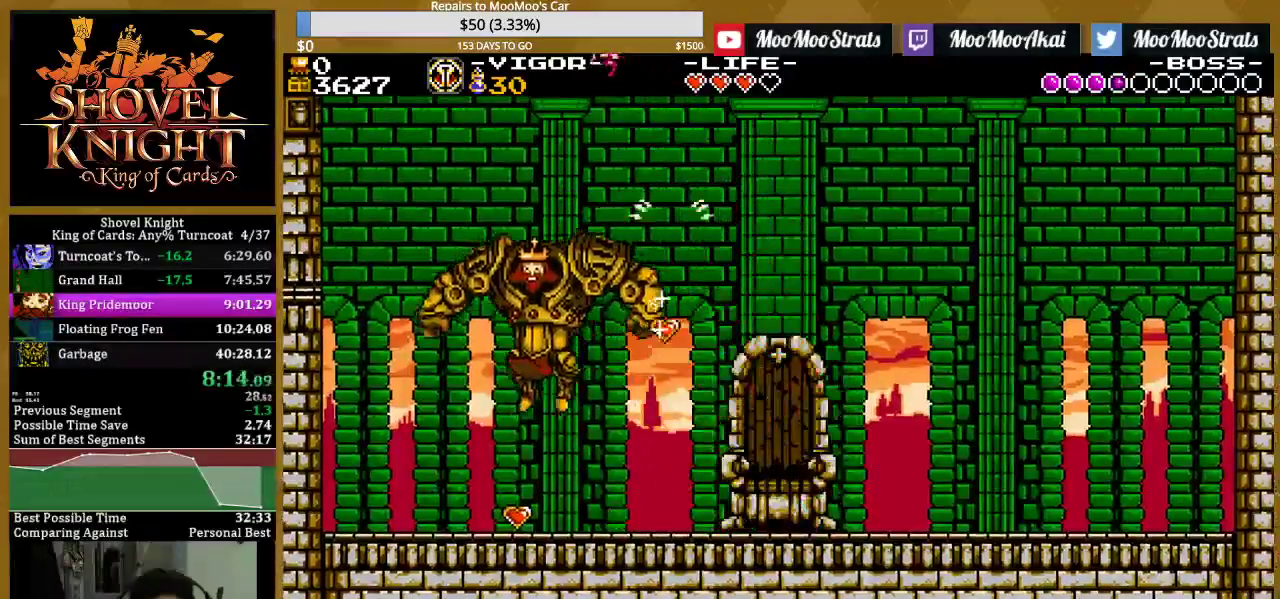
{"buttons": [], "events": [[483, "DPAD_LEFT", "up"]]}
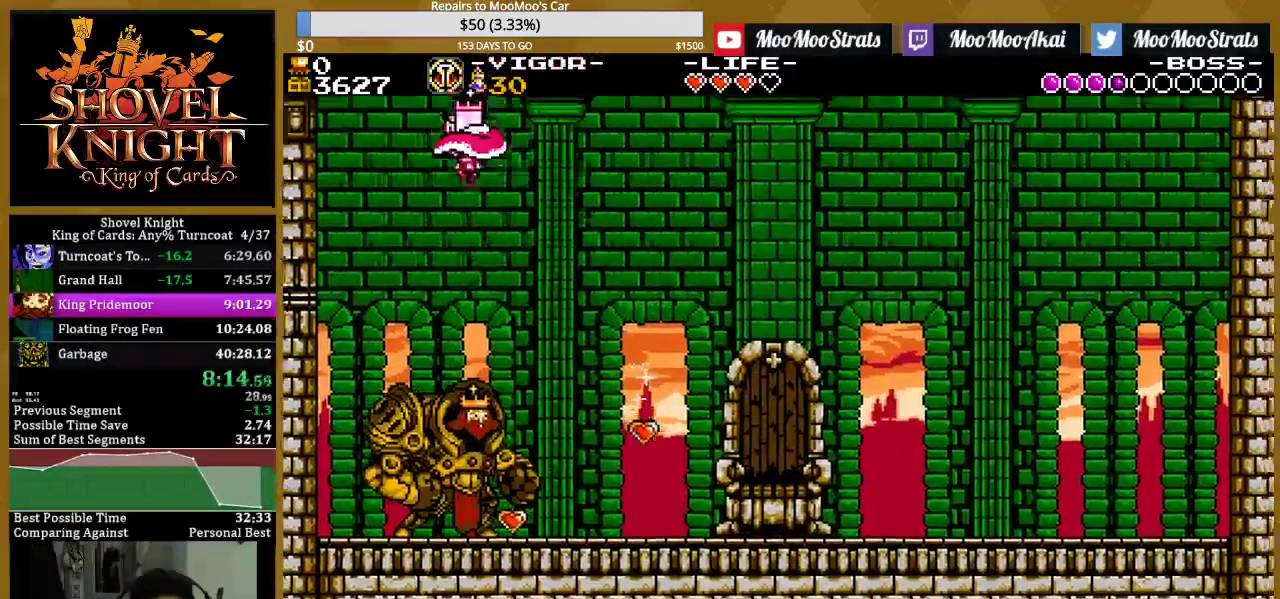
{"buttons": [], "events": []}
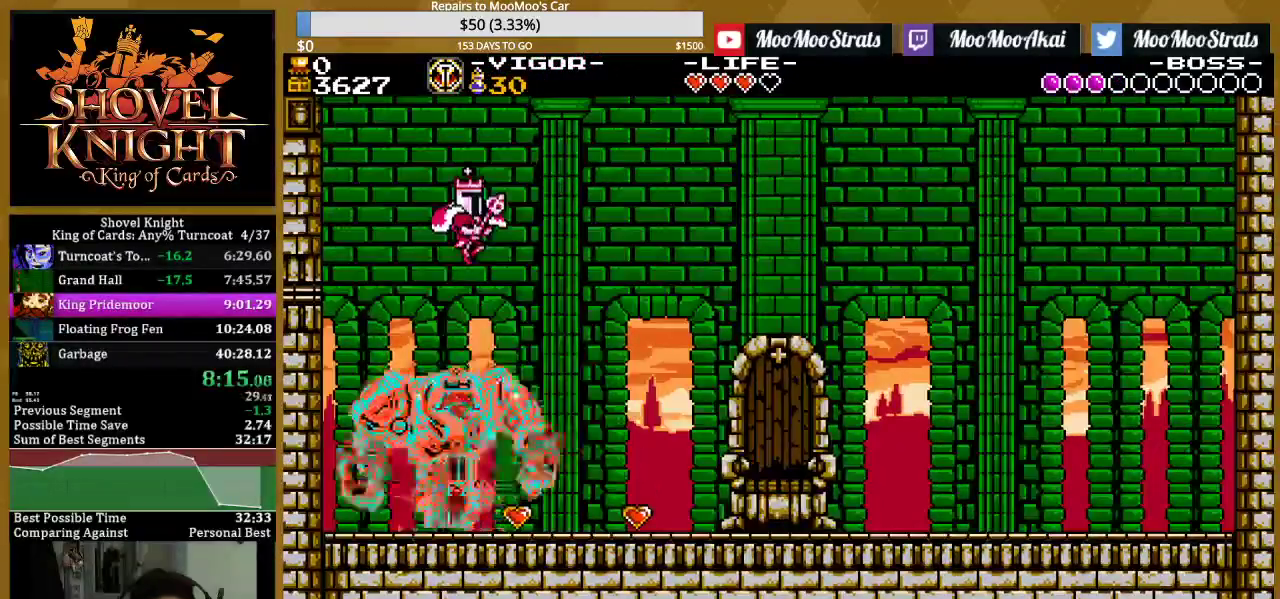
{"buttons": ["DPAD_RIGHT"], "events": [[83, "DPAD_RIGHT", "down"]]}
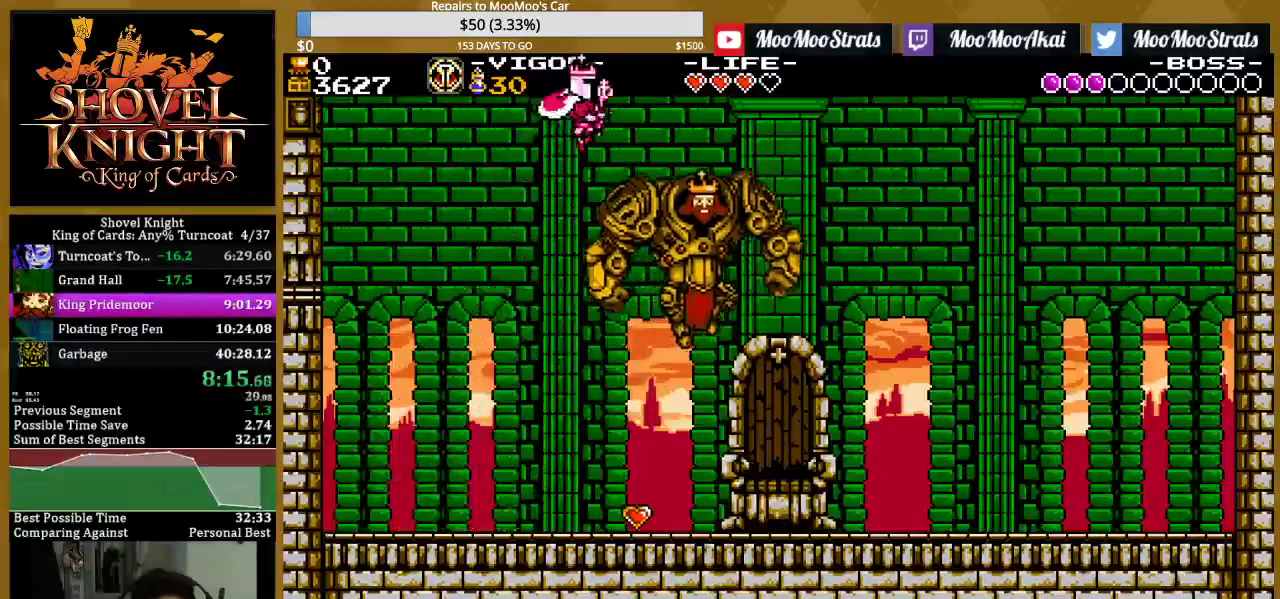
{"buttons": ["DPAD_RIGHT"], "events": [[17, "DPAD_RIGHT", "up"], [167, "DPAD_LEFT", "down"], [333, "DPAD_LEFT", "up"], [350, "DPAD_RIGHT", "down"]]}
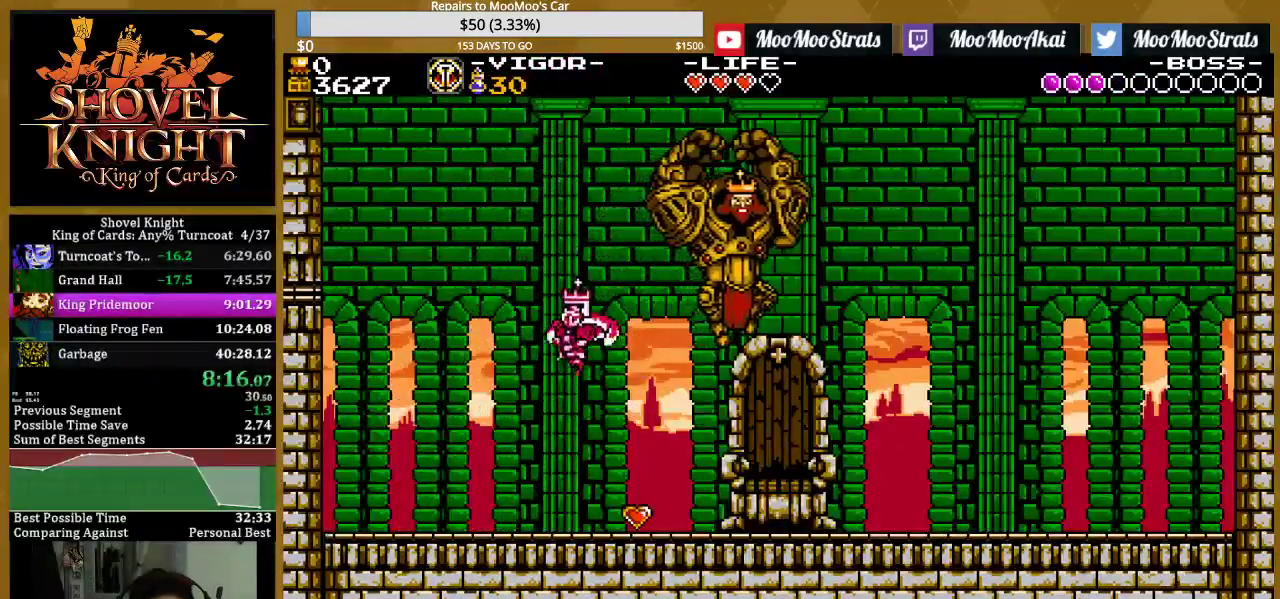
{"buttons": ["DPAD_RIGHT"], "events": [[83, "DPAD_RIGHT", "up"], [200, "CROSS", "down"], [333, "CROSS", "up"], [483, "DPAD_RIGHT", "down"]]}
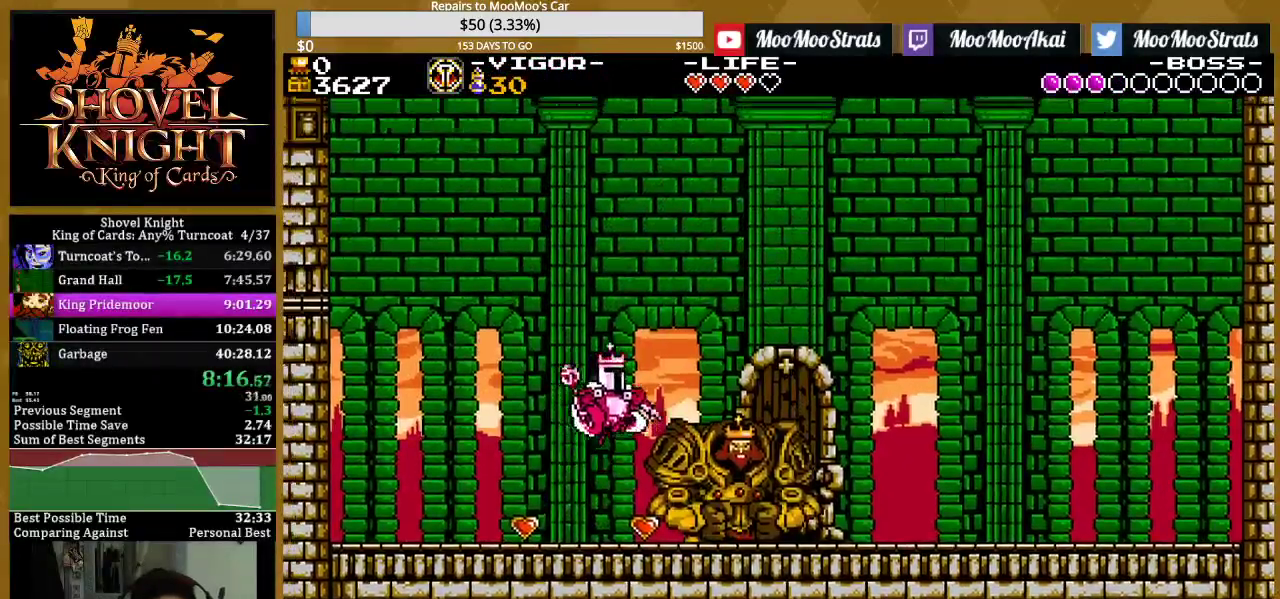
{"buttons": [], "events": [[83, "SQUARE", "down"], [217, "SQUARE", "up"], [283, "DPAD_RIGHT", "up"]]}
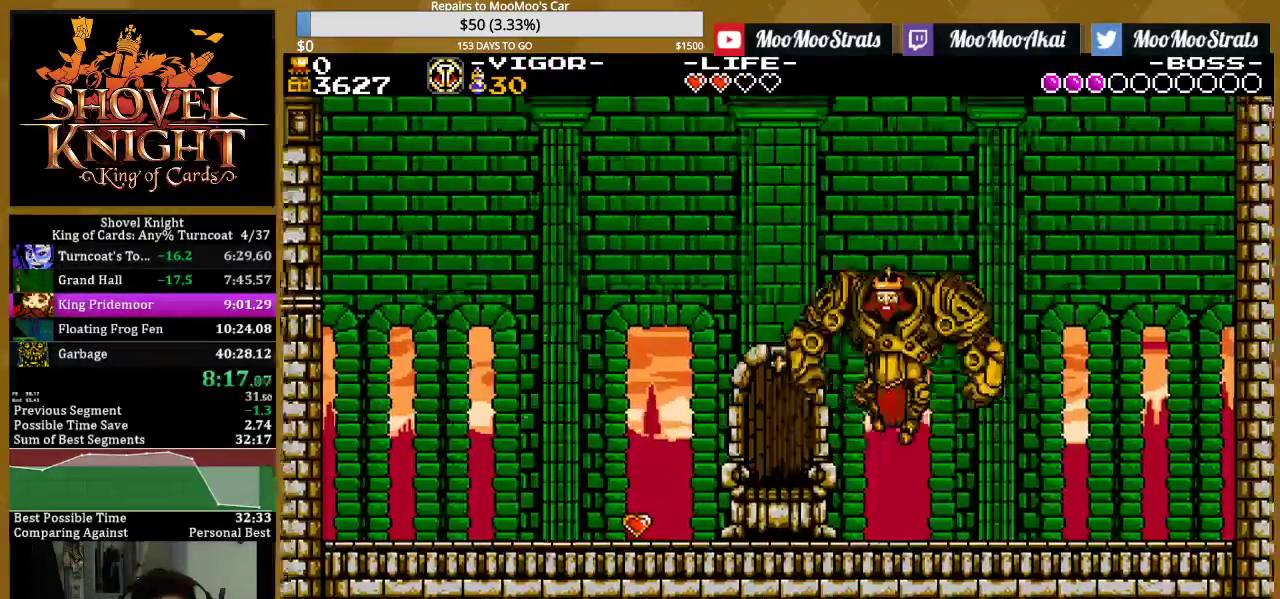
{"buttons": ["SQUARE", "DPAD_RIGHT"], "events": [[83, "DPAD_RIGHT", "down"], [333, "SQUARE", "down"]]}
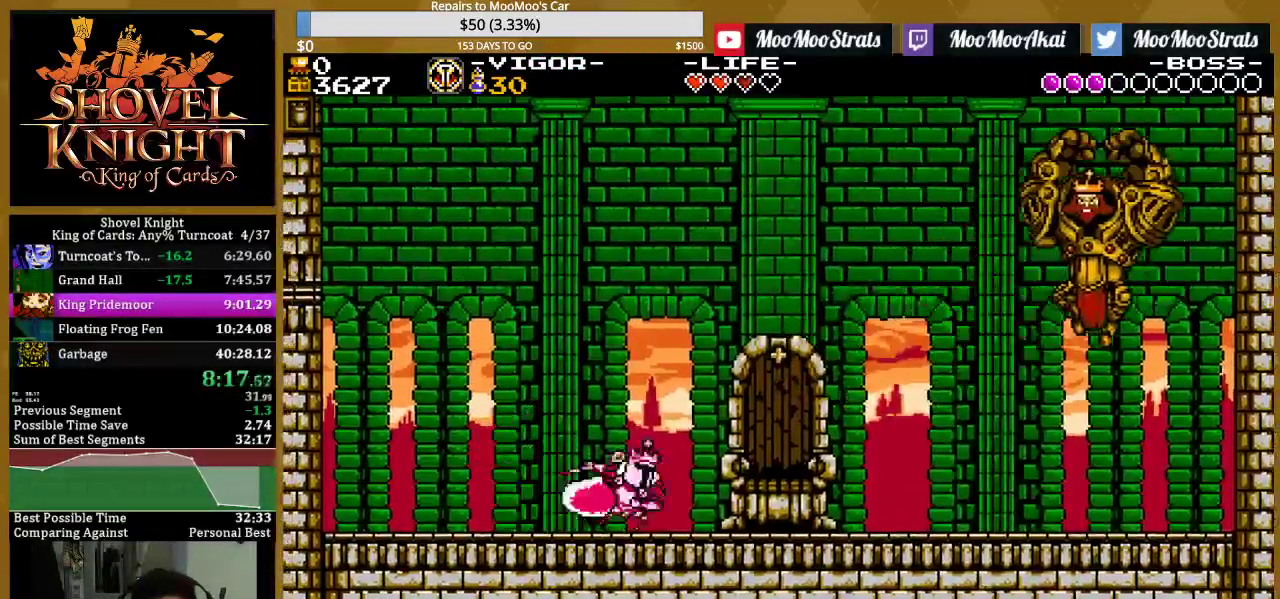
{"buttons": ["CROSS", "DPAD_RIGHT"], "events": [[33, "SQUARE", "up"], [117, "CROSS", "down"]]}
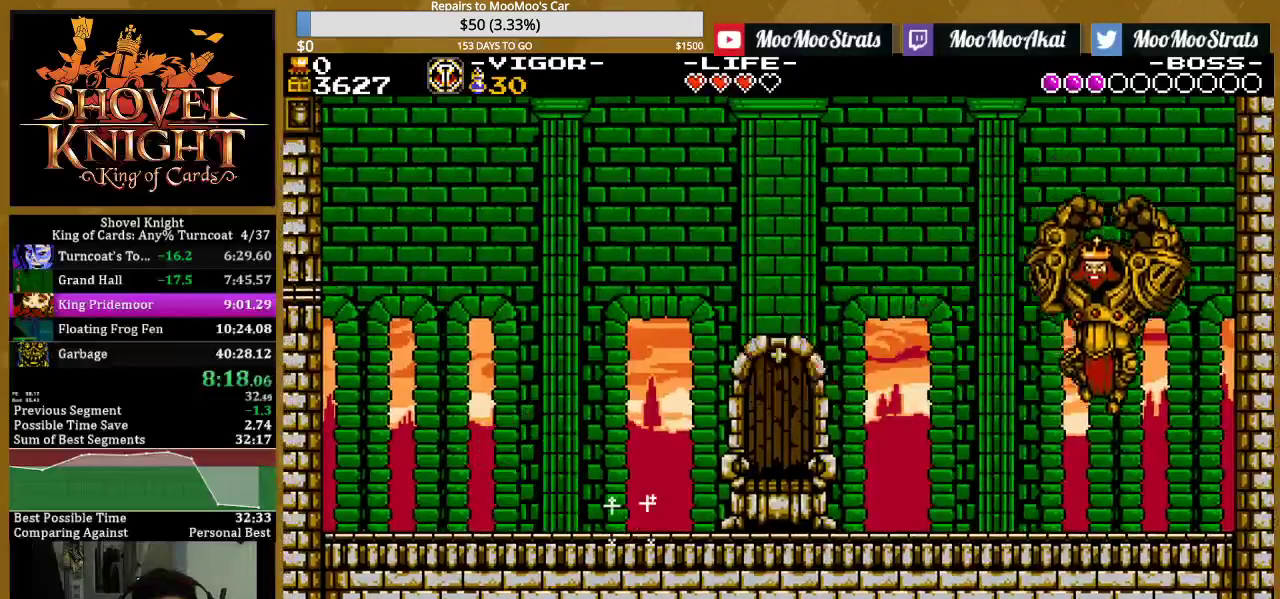
{"buttons": ["DPAD_RIGHT"], "events": [[233, "SQUARE", "down"], [500, "CROSS", "up"], [500, "SQUARE", "up"]]}
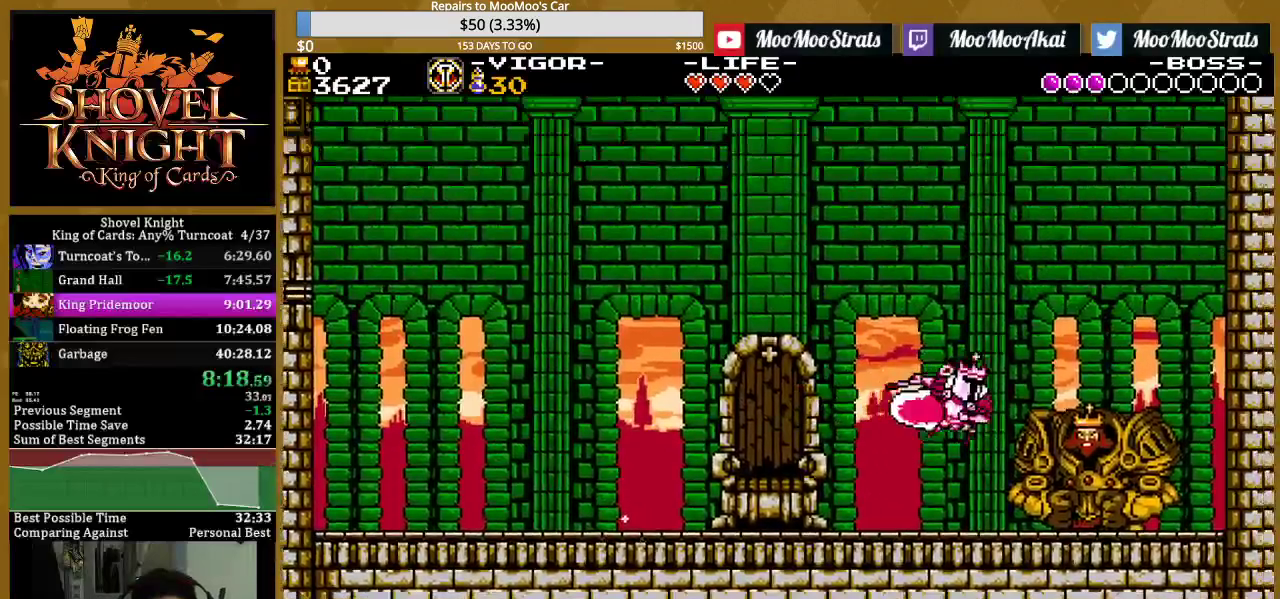
{"buttons": ["DPAD_RIGHT"], "events": [[317, "DPAD_RIGHT", "up"], [433, "DPAD_RIGHT", "down"]]}
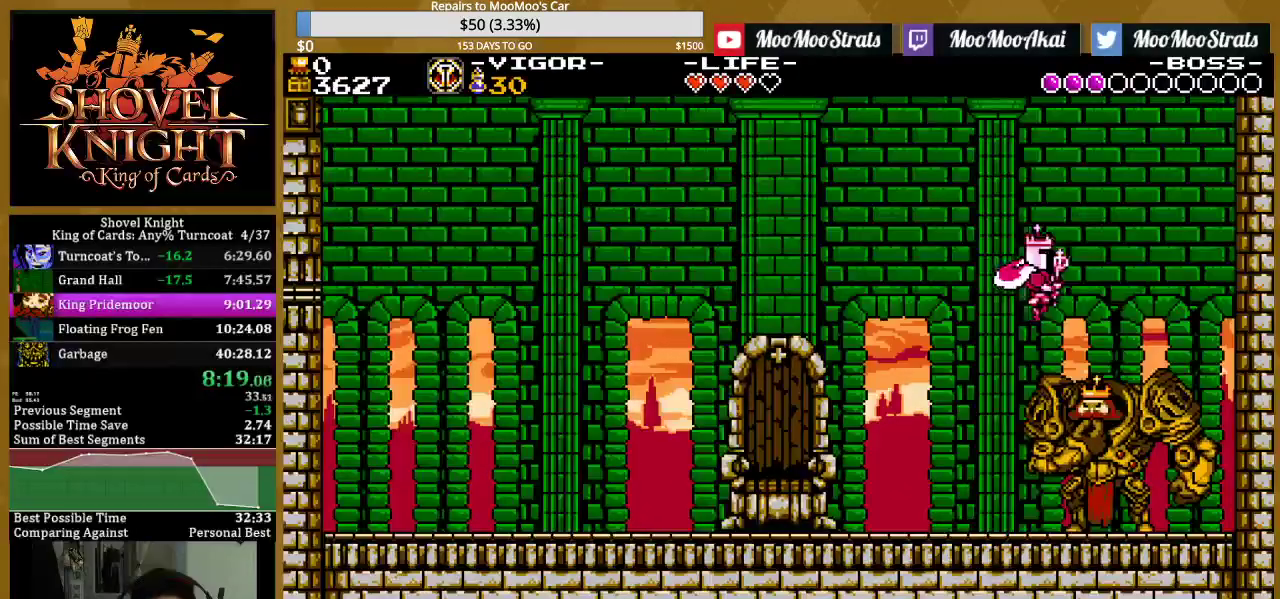
{"buttons": [], "events": [[250, "DPAD_RIGHT", "up"]]}
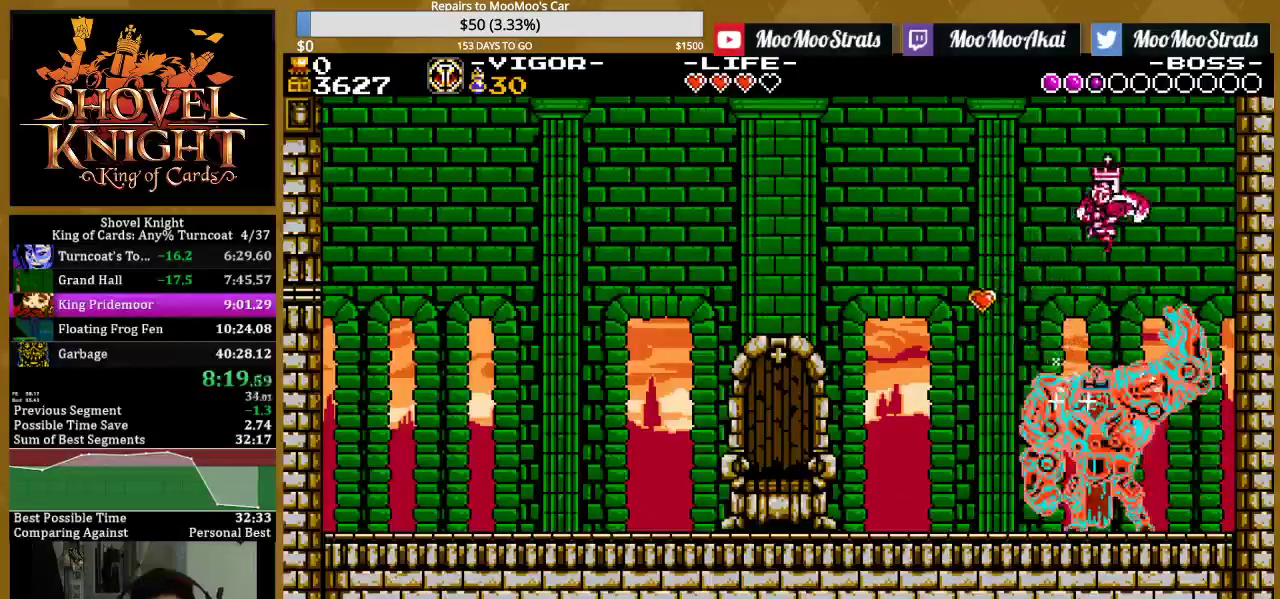
{"buttons": [], "events": []}
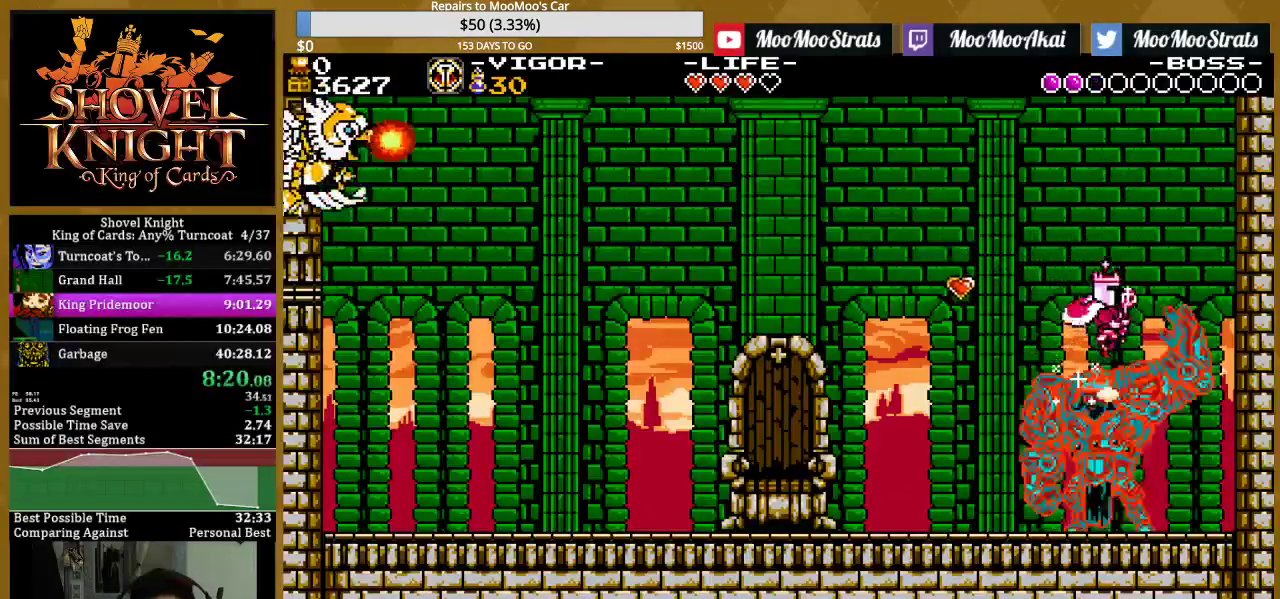
{"buttons": [], "events": [[183, "DPAD_LEFT", "down"], [250, "DPAD_LEFT", "up"]]}
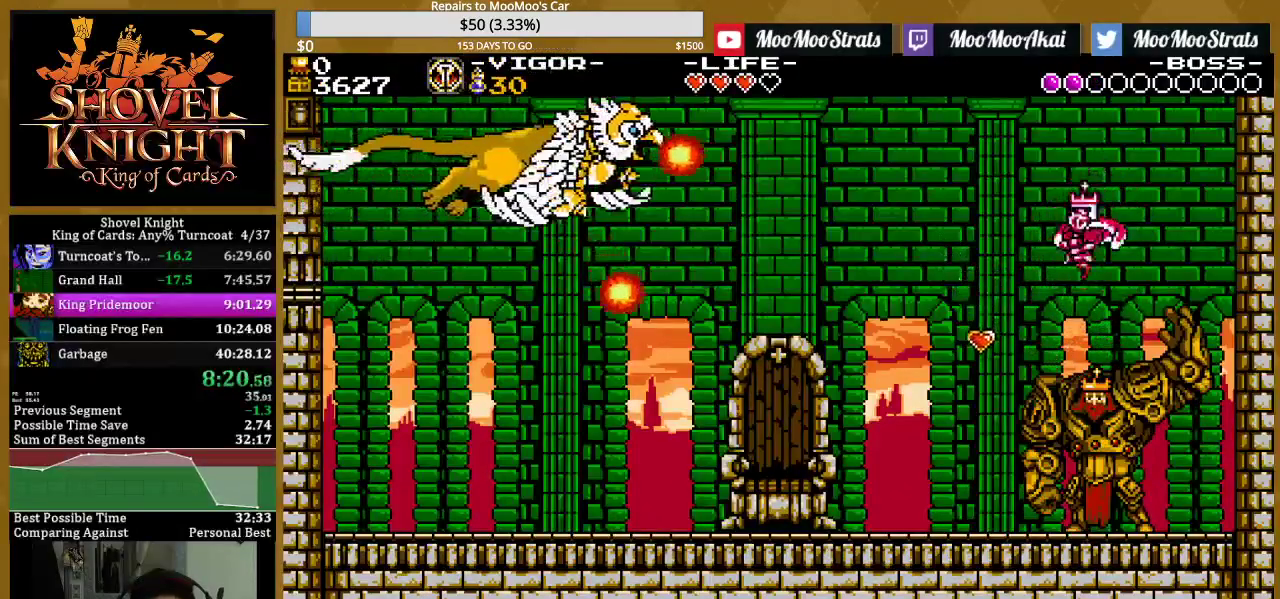
{"buttons": [], "events": []}
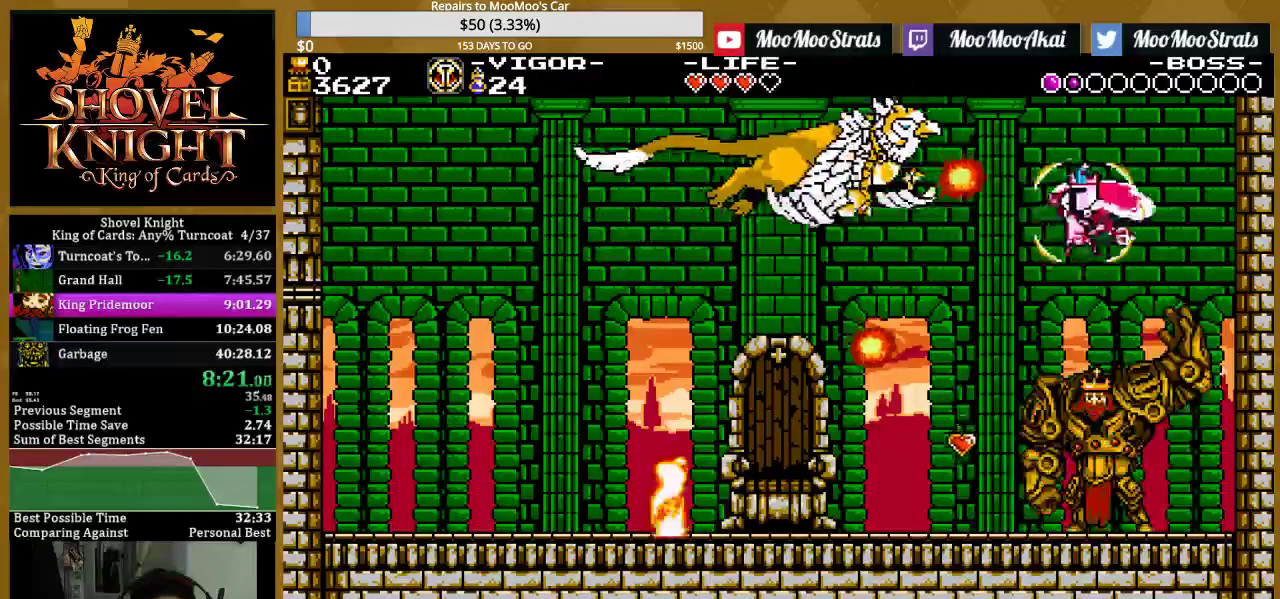
{"buttons": [], "events": []}
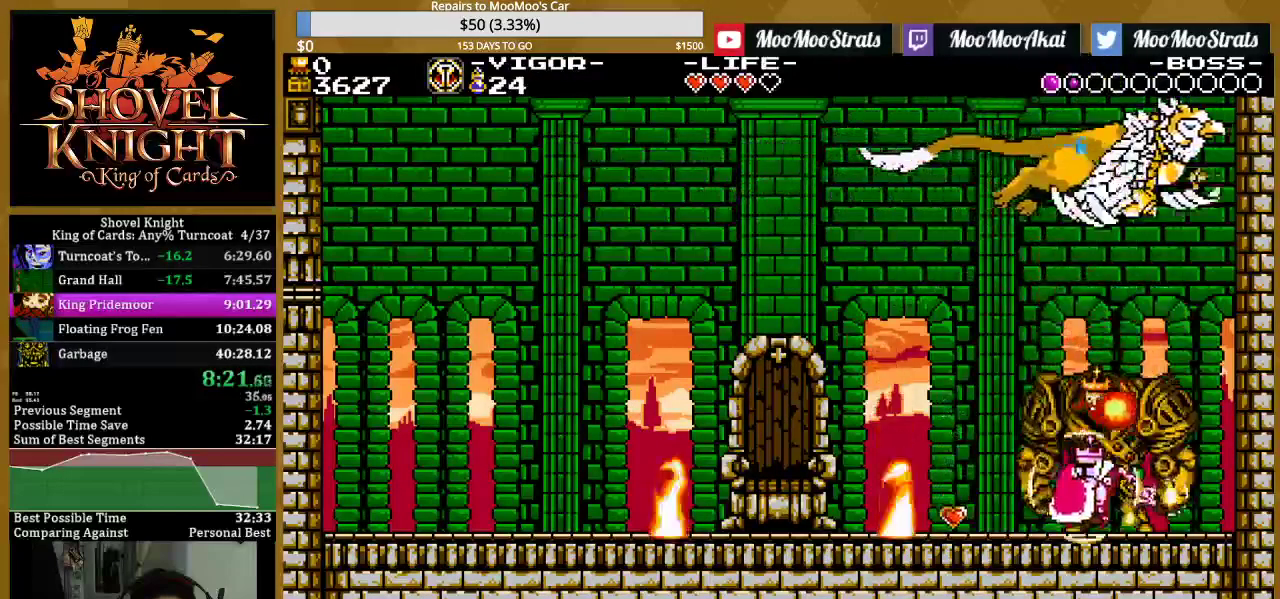
{"buttons": [], "events": []}
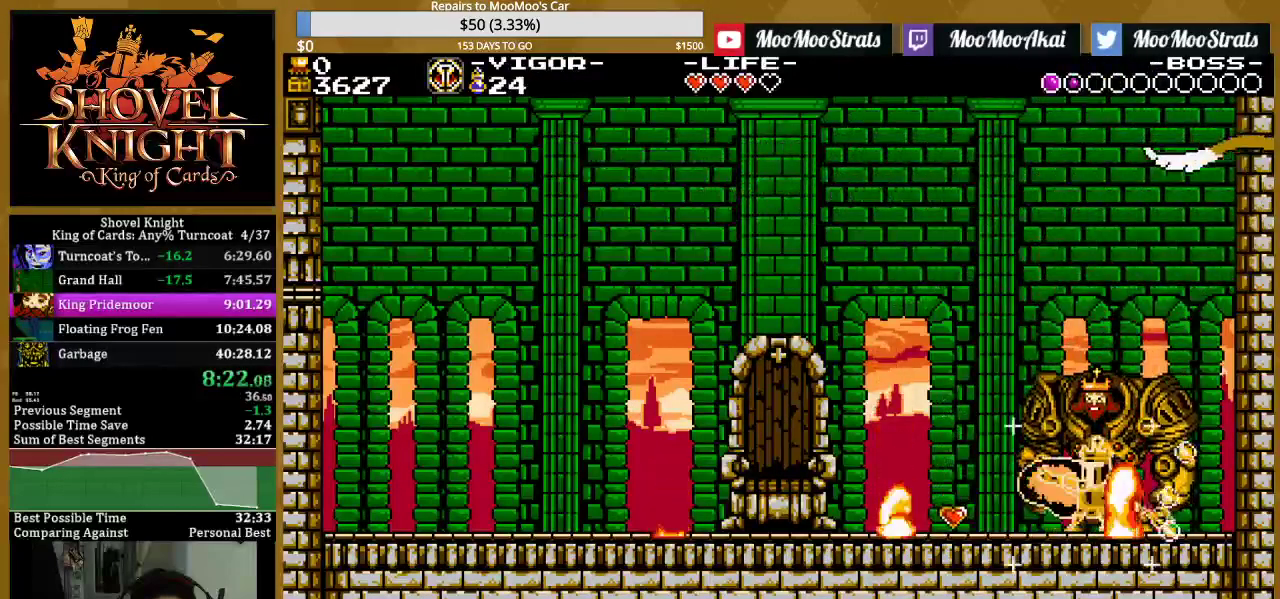
{"buttons": [], "events": [[167, "CROSS", "down"], [300, "SQUARE", "down"], [367, "CROSS", "up"], [483, "SQUARE", "up"]]}
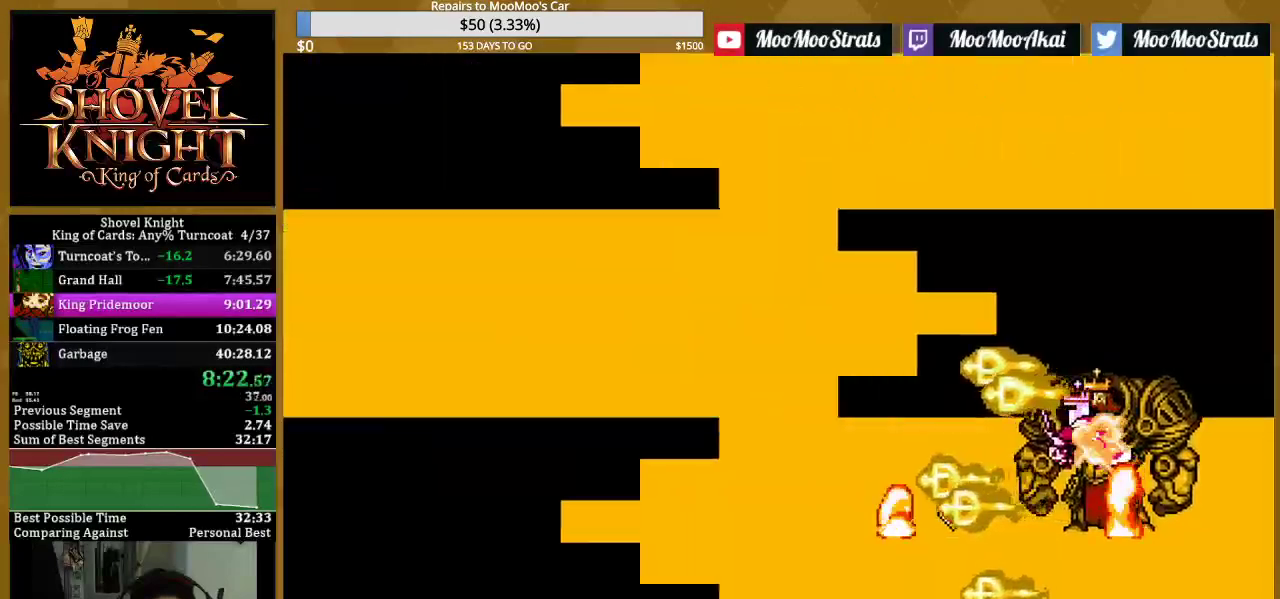
{"buttons": [], "events": []}
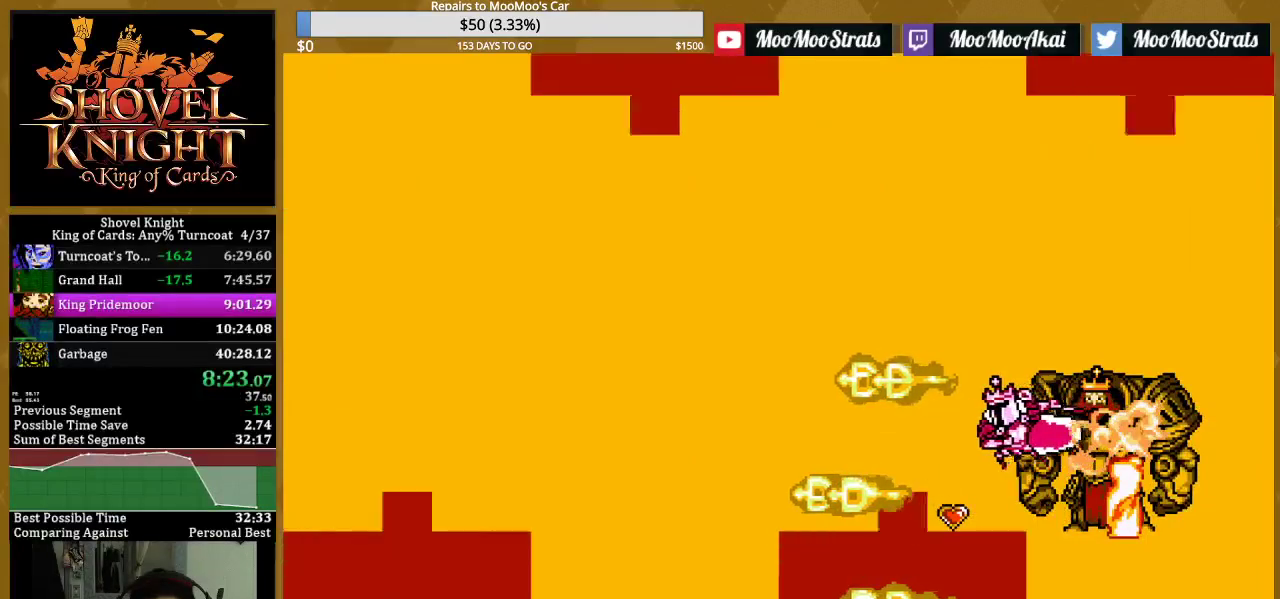
{"buttons": ["SQUARE", "DPAD_LEFT"], "events": [[67, "DPAD_LEFT", "down"], [483, "SQUARE", "down"]]}
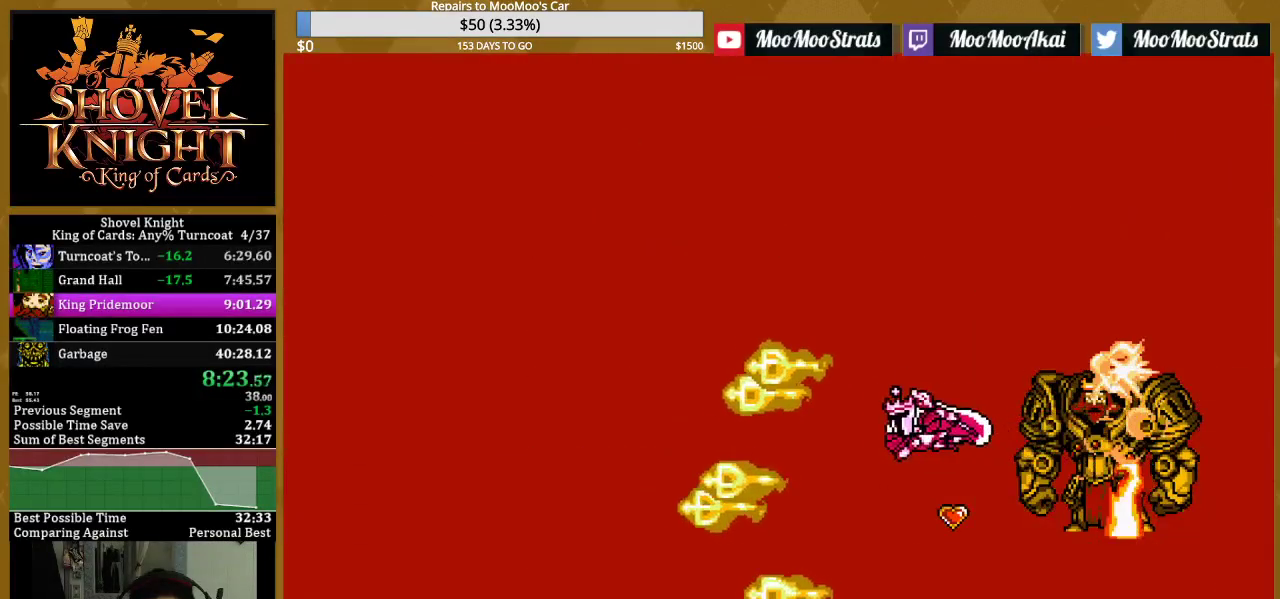
{"buttons": ["DPAD_LEFT"], "events": [[133, "SQUARE", "up"]]}
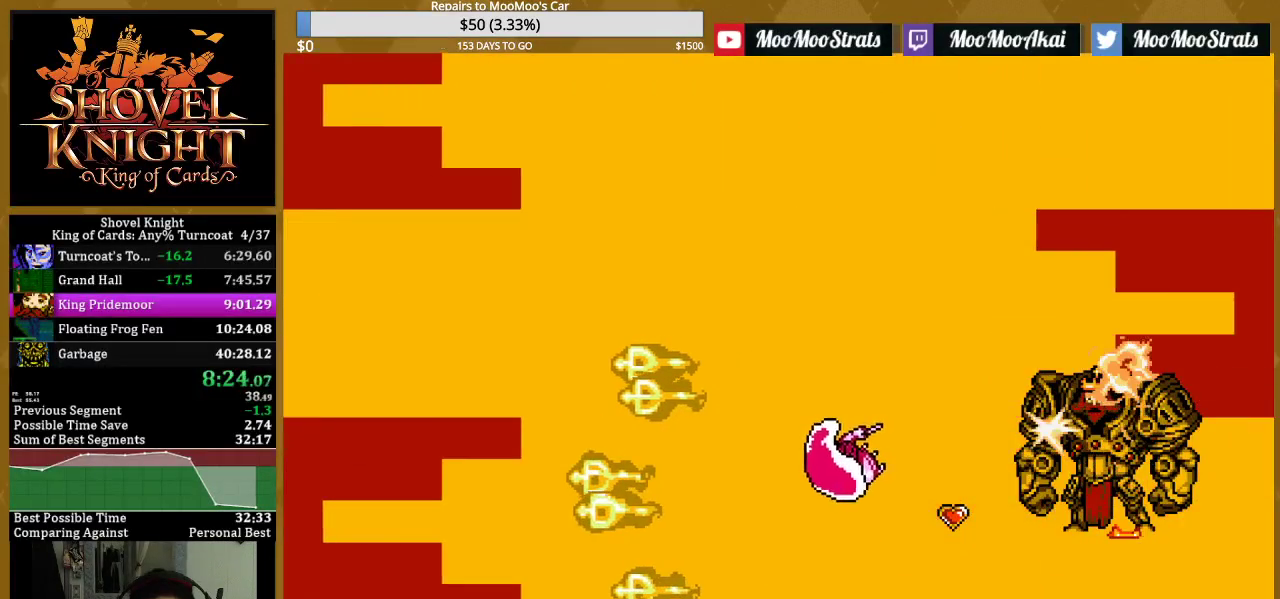
{"buttons": [], "events": [[50, "DPAD_LEFT", "up"]]}